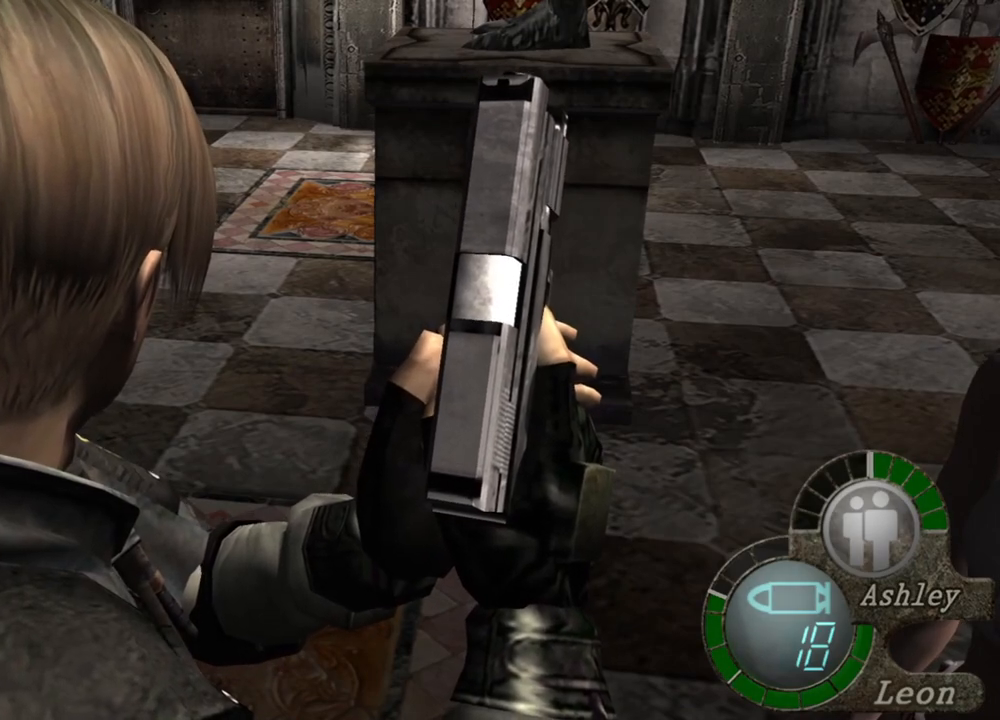
Gameplay with keyboard and mouse; each line is a JSON object with the keys and mouse buttons held at the frame after it. "events" lists presses ("down") and releases ("up") of "1", "2", "3", "4", "5", "a", "alt", "b", "c", "ctrl", "d", "e", "f", "g", "q", "r", "s", "shift", "space", "t", "tab", "tilde", "v", "w", "x", "z", "mouse_left", "mouse_wheel", "mouse_right", "mouse_mb4" and "mouse_mb5" between this image and that frame as [ms after this image, input, new state], when the widget could be followed in between. "mouse_left", "mouse_wheel", "mouse_right", "mouse_mb4", "mouse_mb5" = the "left", "wheel", "right", "mb4", "mb5" buttons of the "mouse" list. No other keys are recorded. "wheel" means that the mouse wheel is clicked or scrolled. Mouse movement is not recorded.
{"keys": ["w"], "mouse": [], "events": [[400, "w", "down"]]}
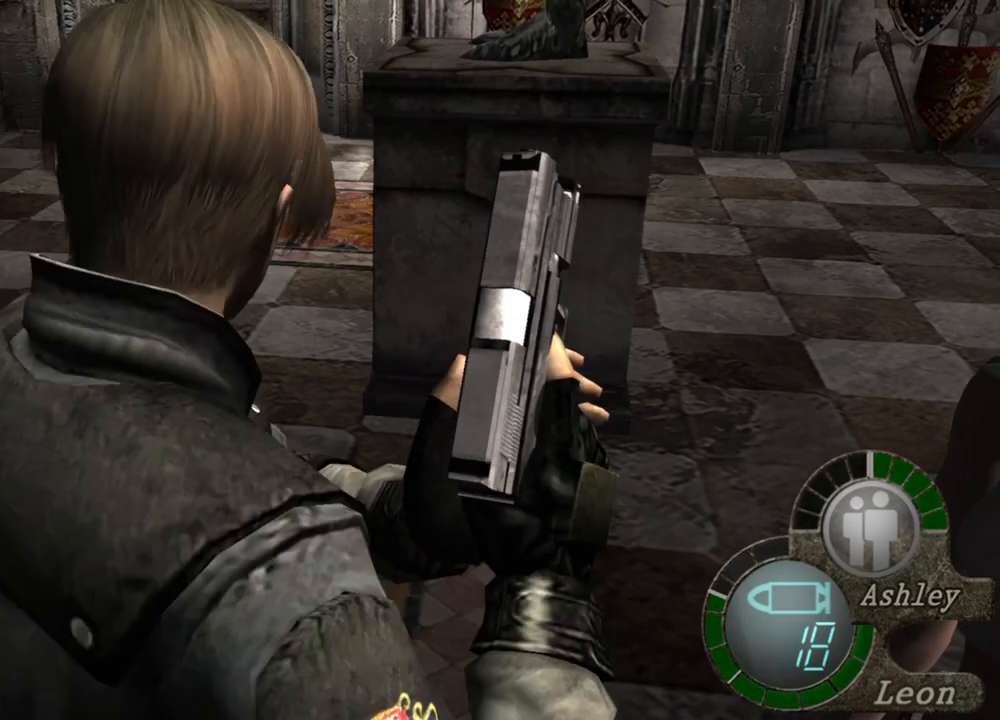
{"keys": ["w"], "mouse": [], "events": []}
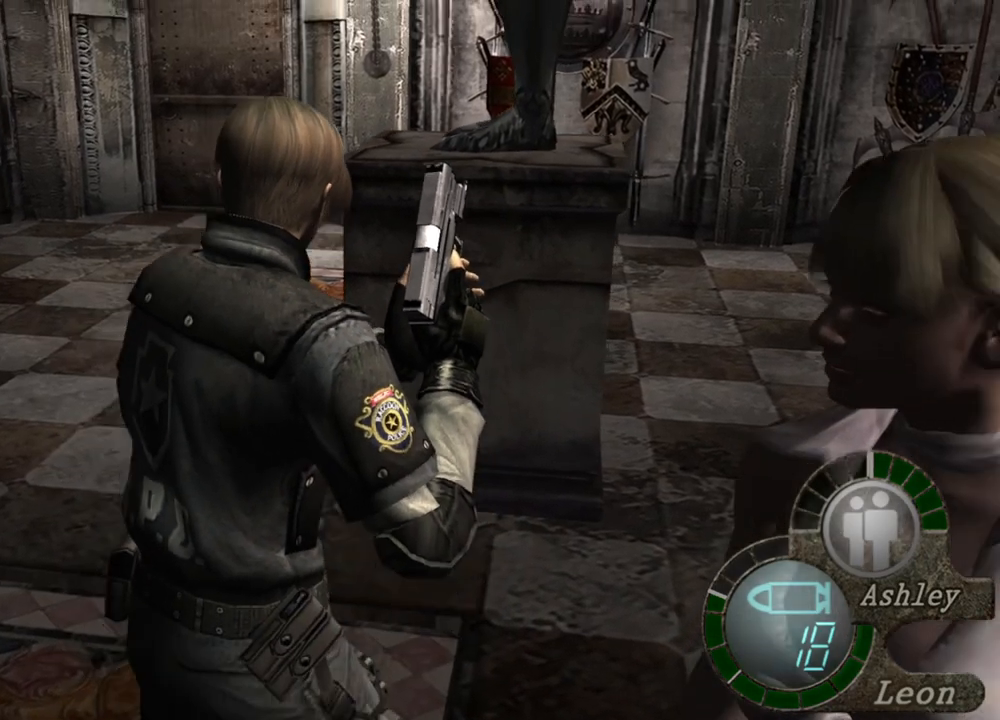
{"keys": ["w"], "mouse": [], "events": []}
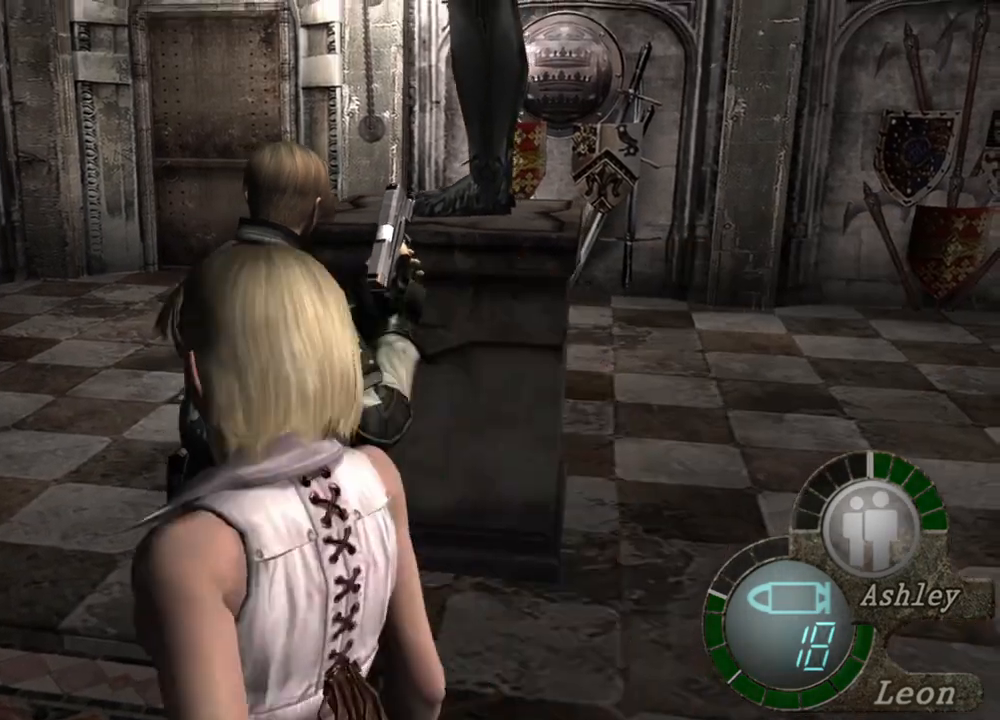
{"keys": ["w"], "mouse": [], "events": []}
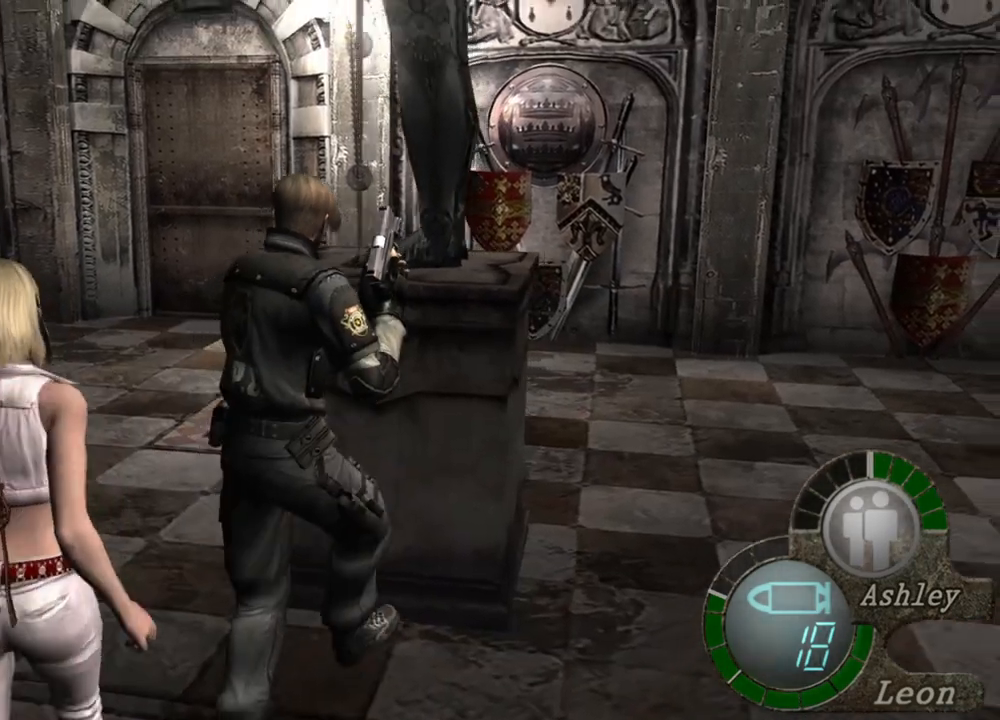
{"keys": [], "mouse": [], "events": [[200, "w", "up"]]}
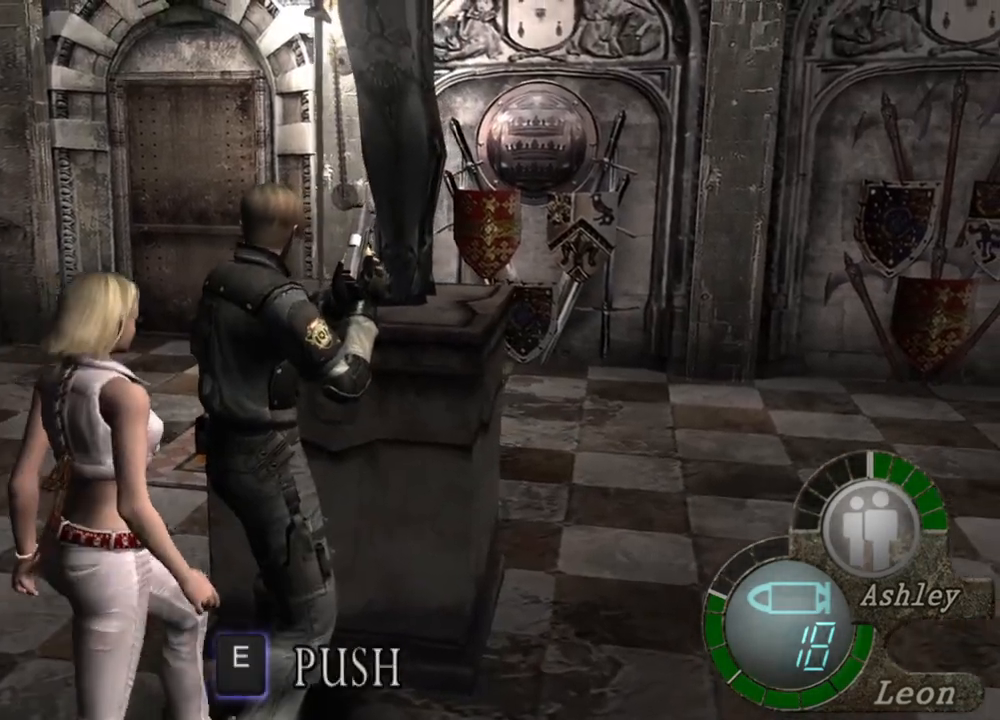
{"keys": [], "mouse": [], "events": []}
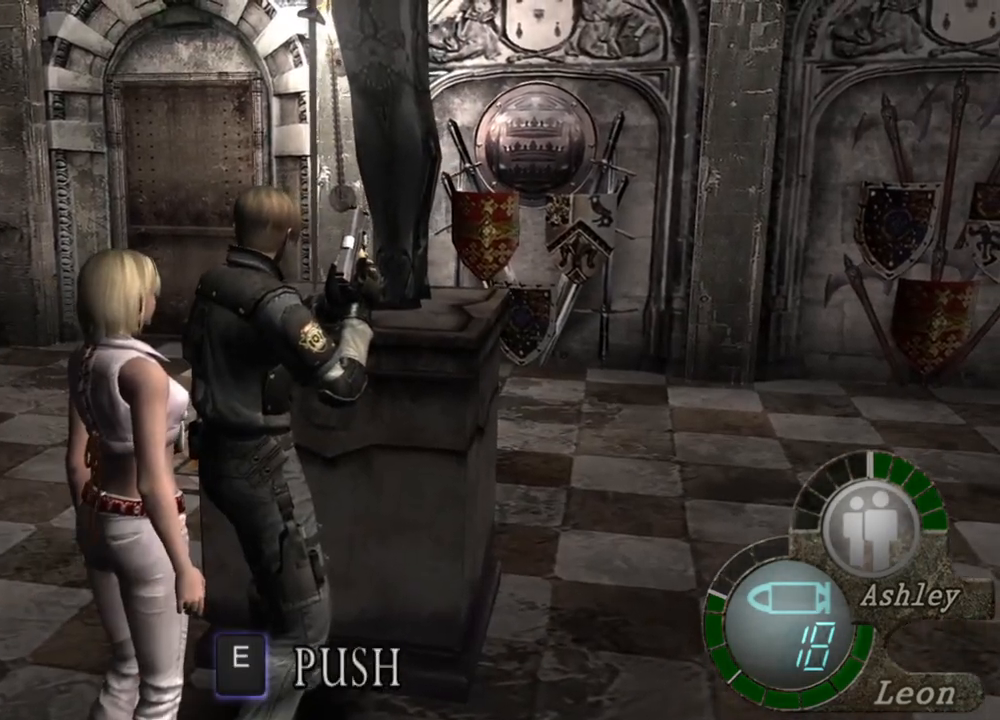
{"keys": [], "mouse": [], "events": []}
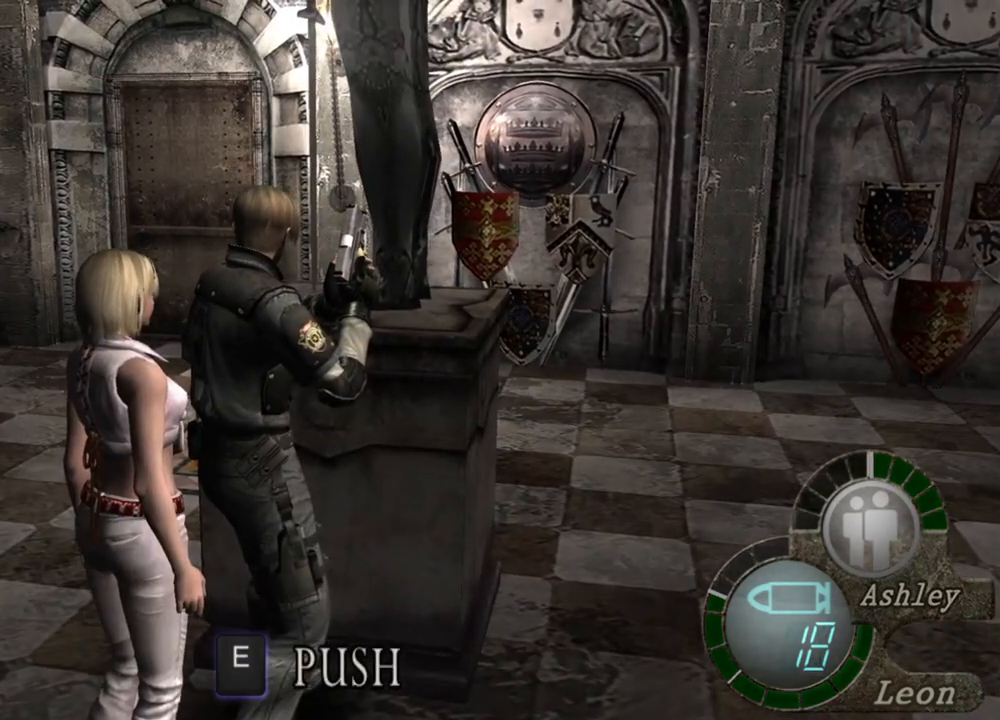
{"keys": [], "mouse": [], "events": []}
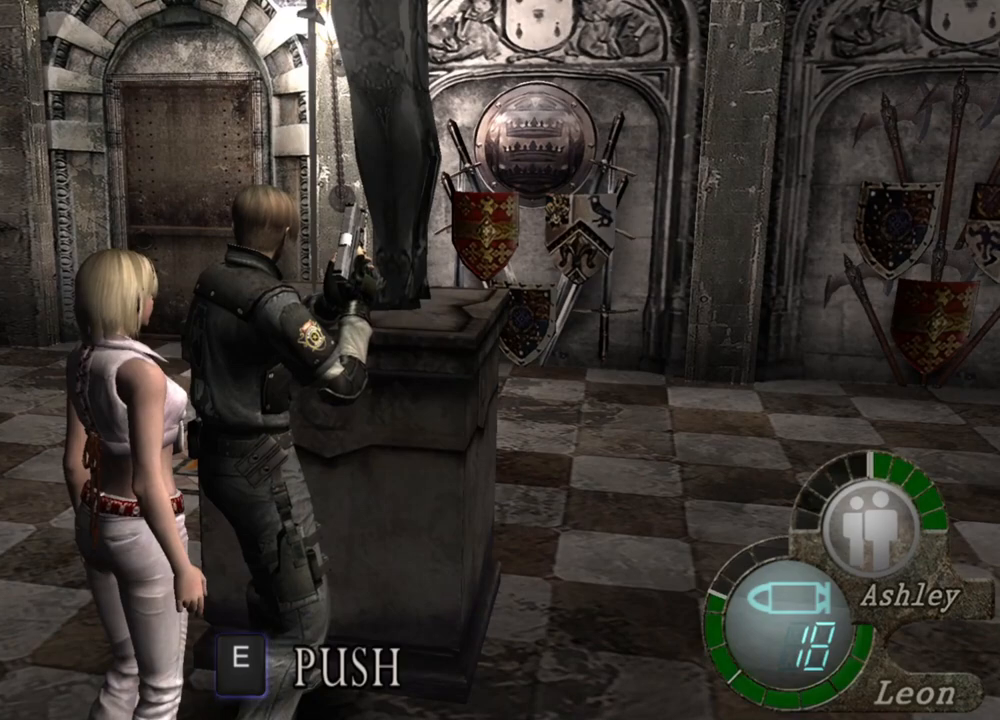
{"keys": [], "mouse": [], "events": []}
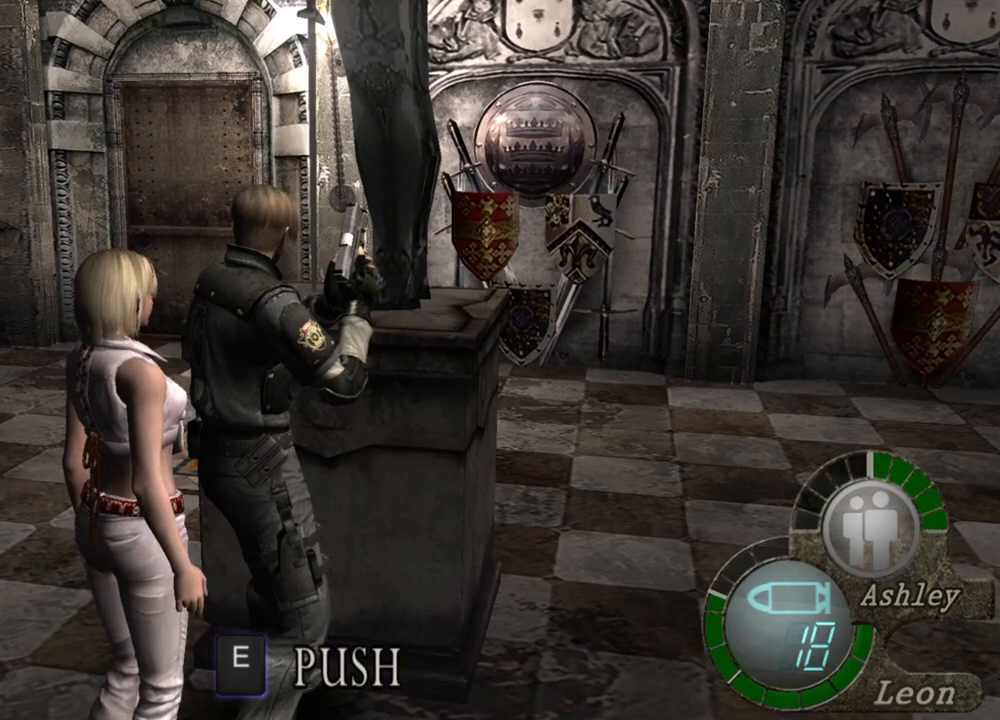
{"keys": [], "mouse": [], "events": []}
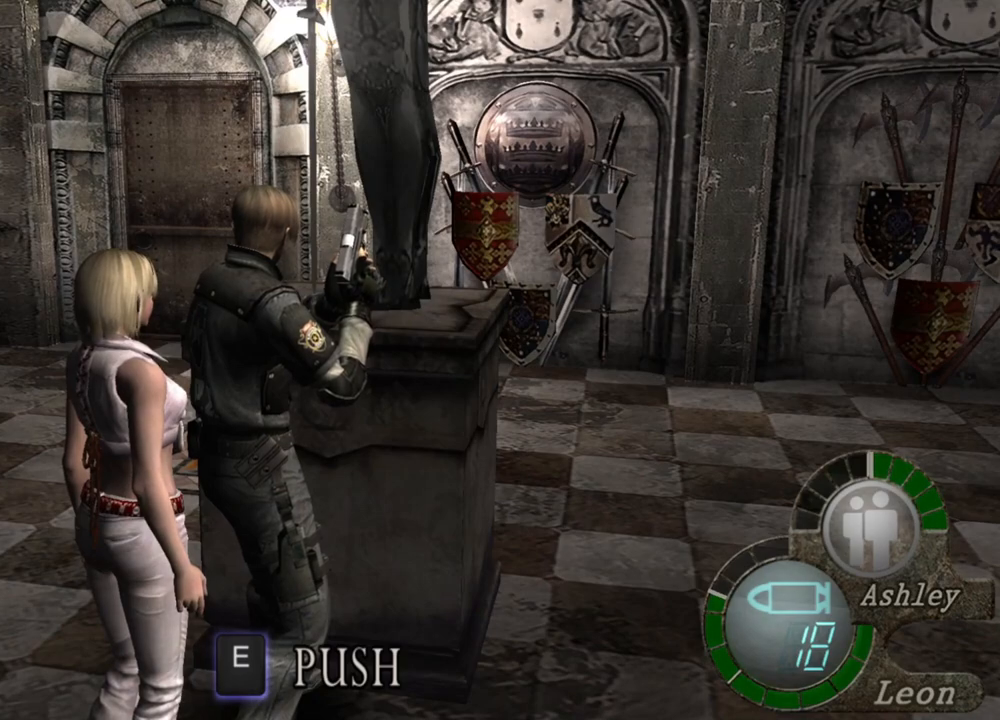
{"keys": [], "mouse": [], "events": []}
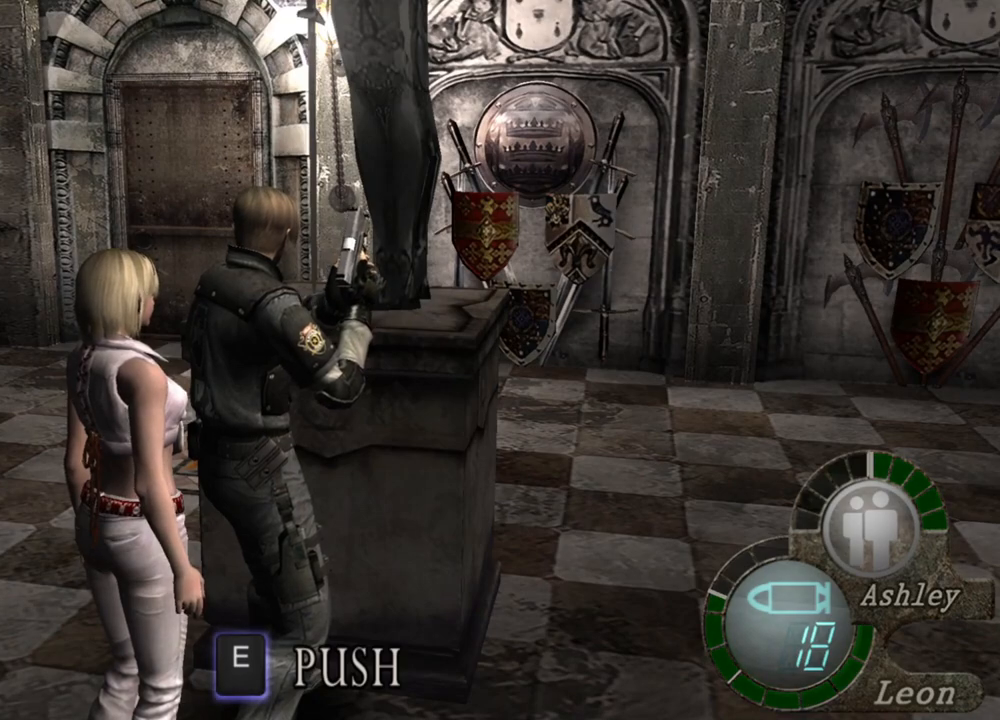
{"keys": ["s"], "mouse": [], "events": [[400, "s", "down"]]}
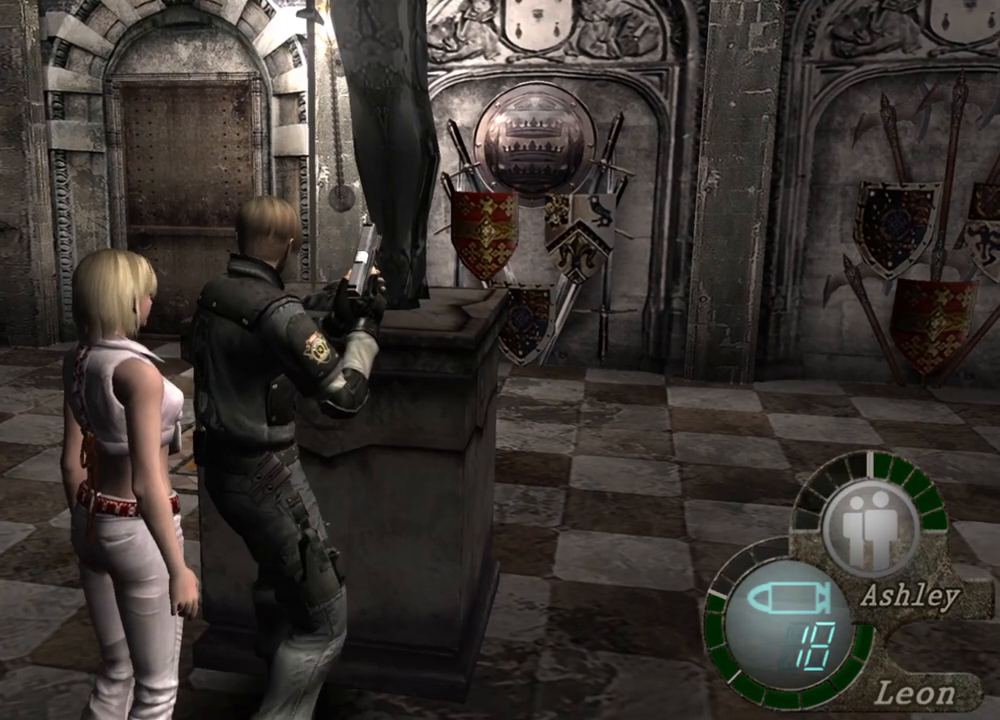
{"keys": ["s"], "mouse": [], "events": []}
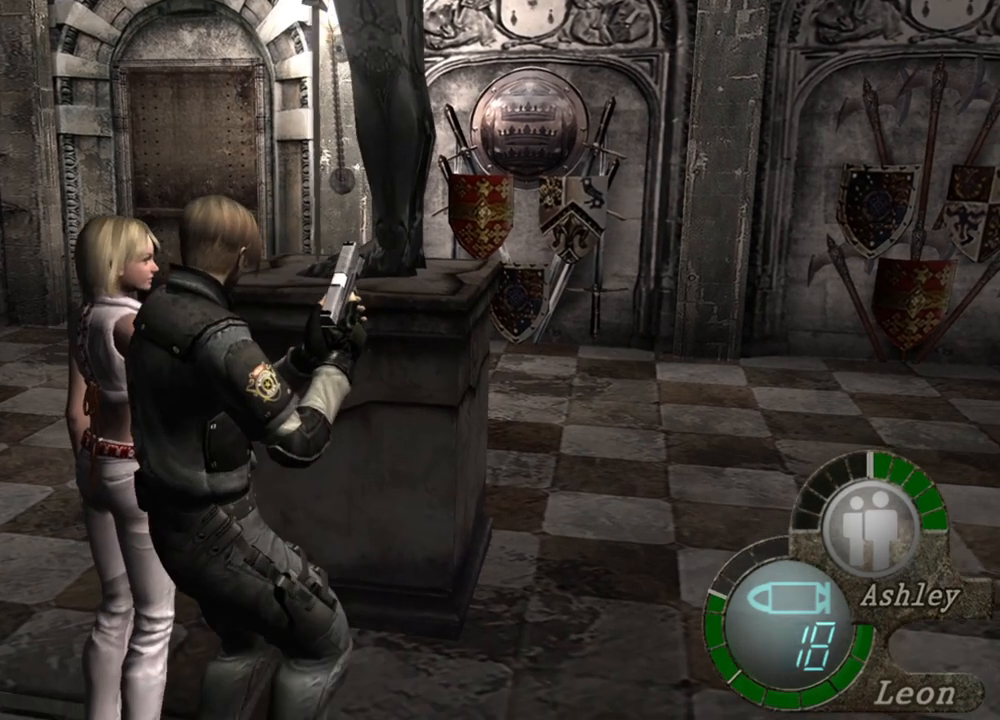
{"keys": [], "mouse": [], "events": [[434, "s", "up"]]}
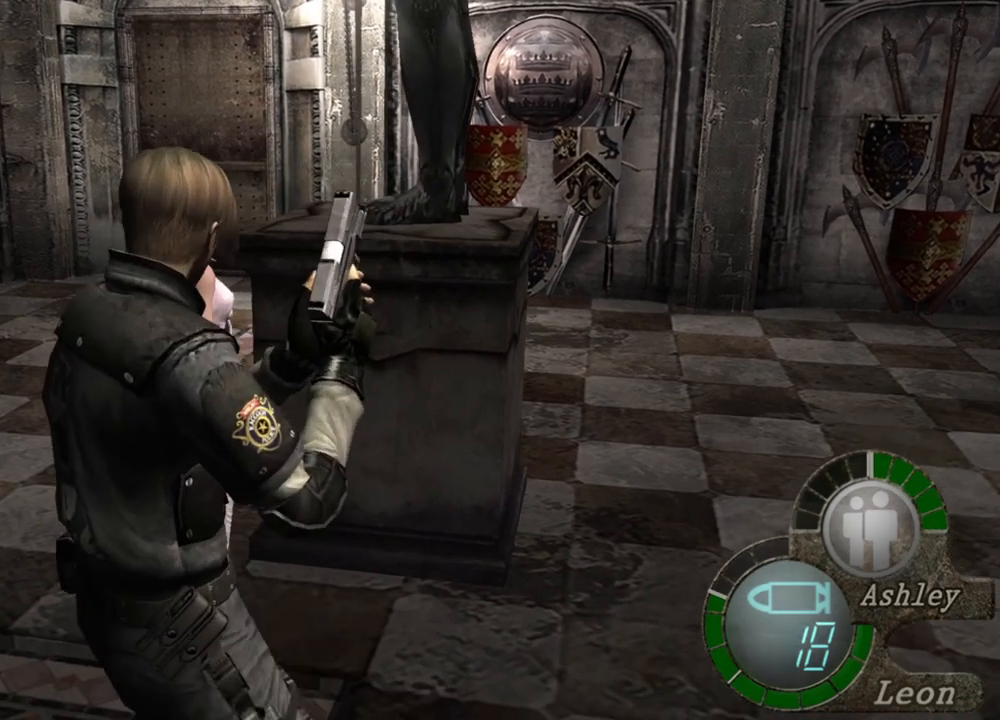
{"keys": [], "mouse": [], "events": []}
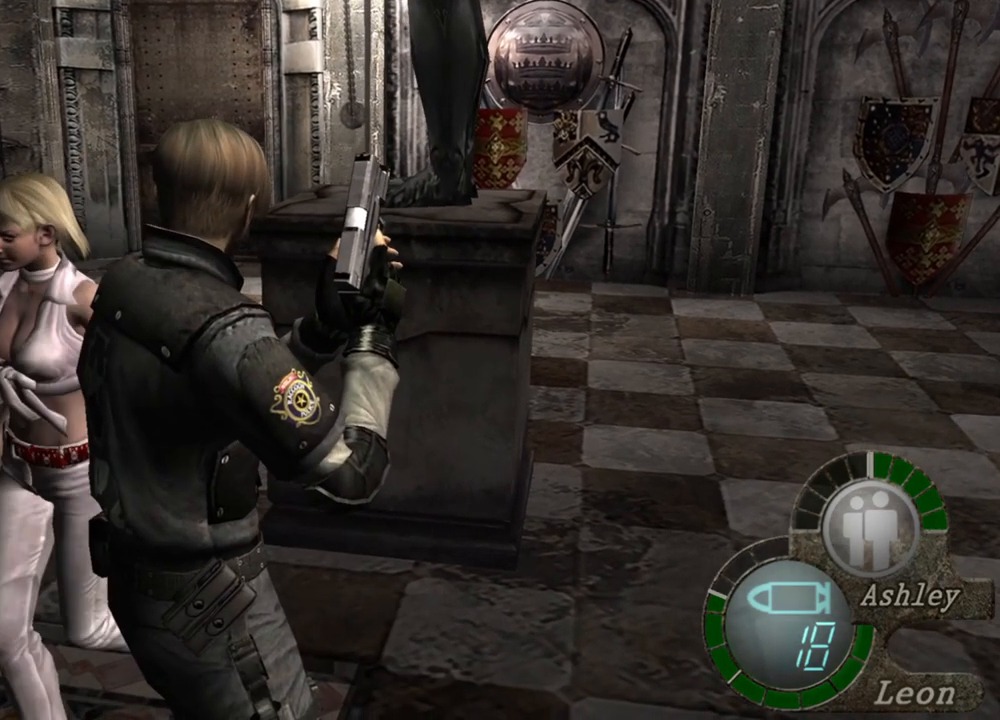
{"keys": [], "mouse": [], "events": []}
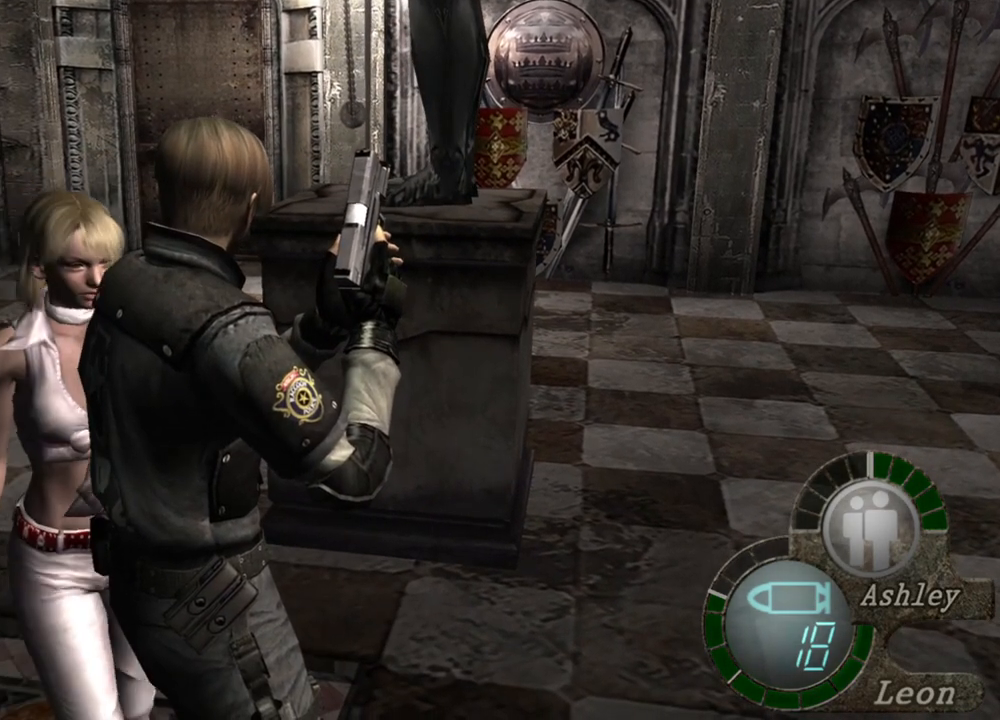
{"keys": [], "mouse": [], "events": []}
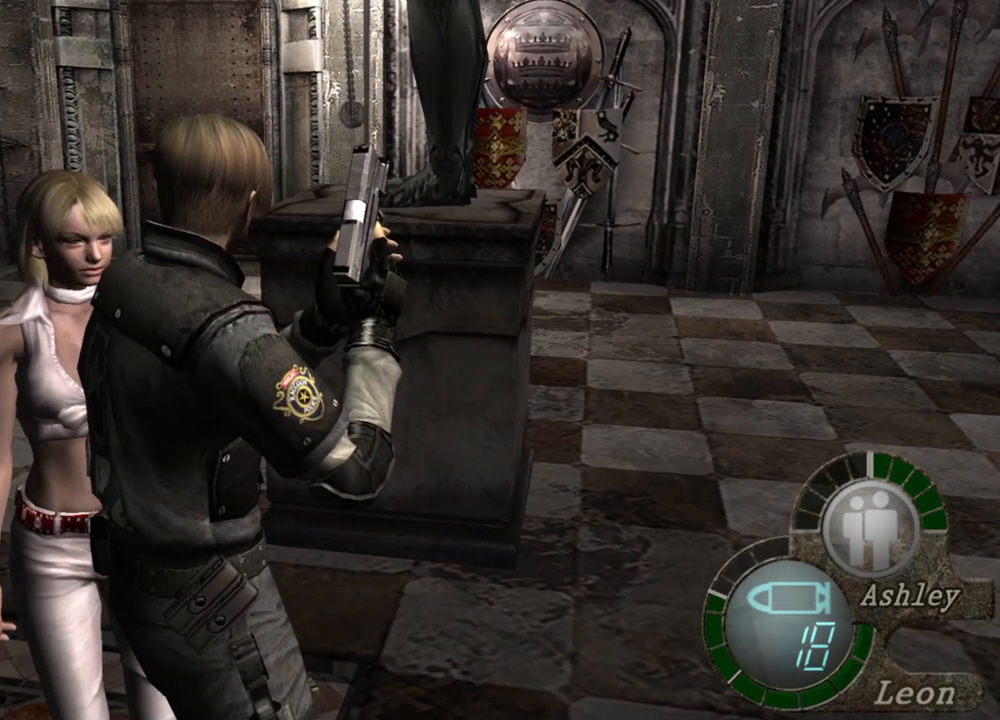
{"keys": [], "mouse": [], "events": []}
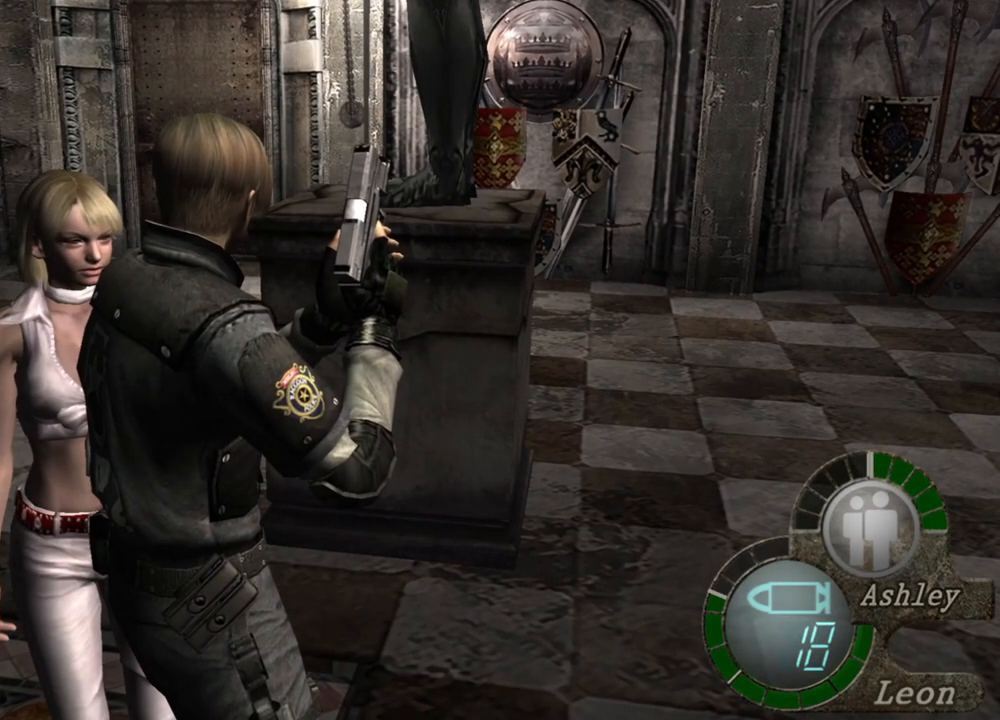
{"keys": [], "mouse": [], "events": []}
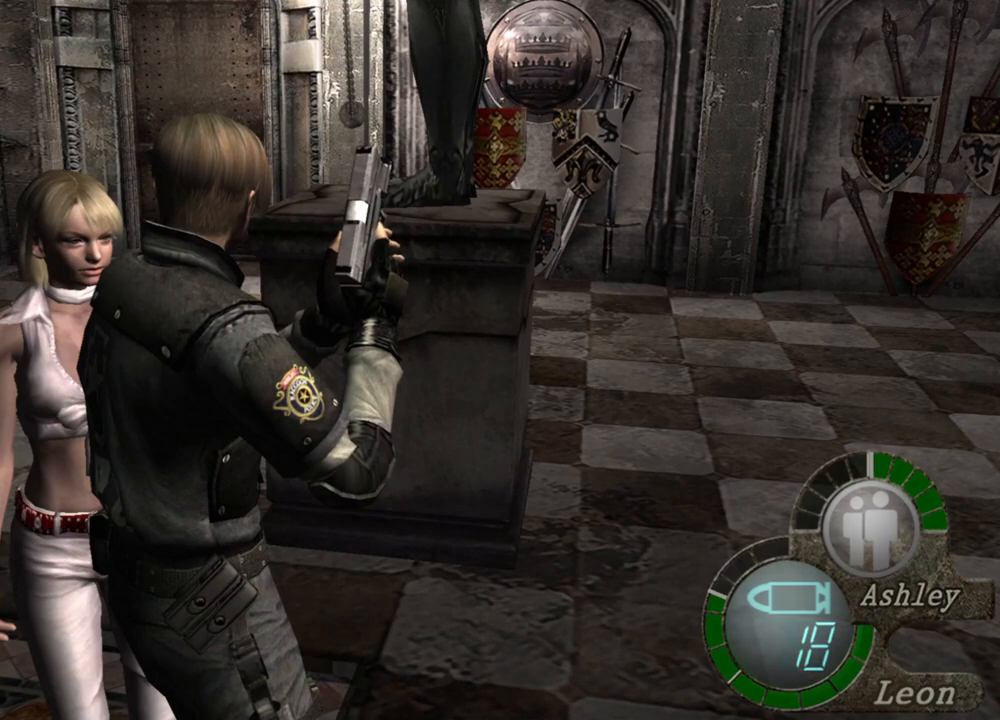
{"keys": [], "mouse": [], "events": []}
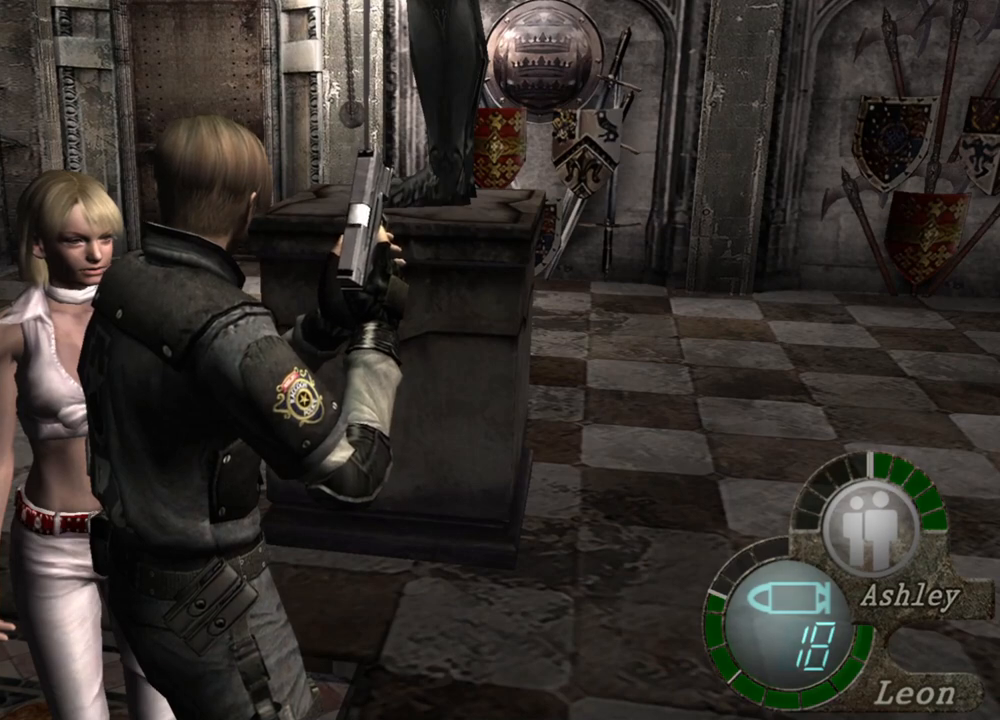
{"keys": [], "mouse": [], "events": []}
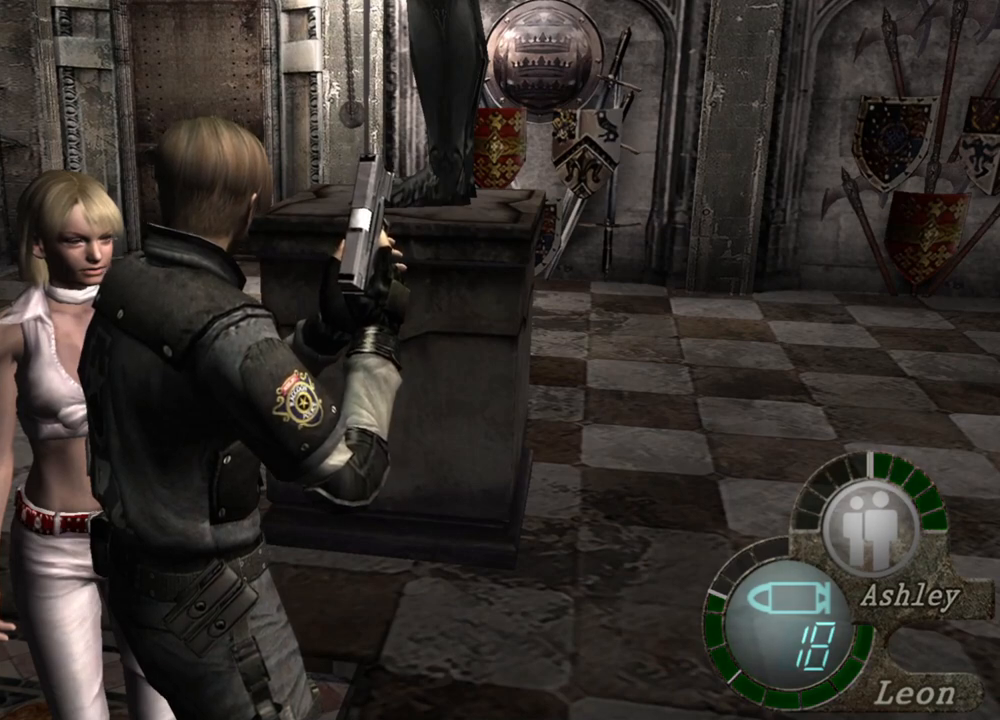
{"keys": [], "mouse": [], "events": []}
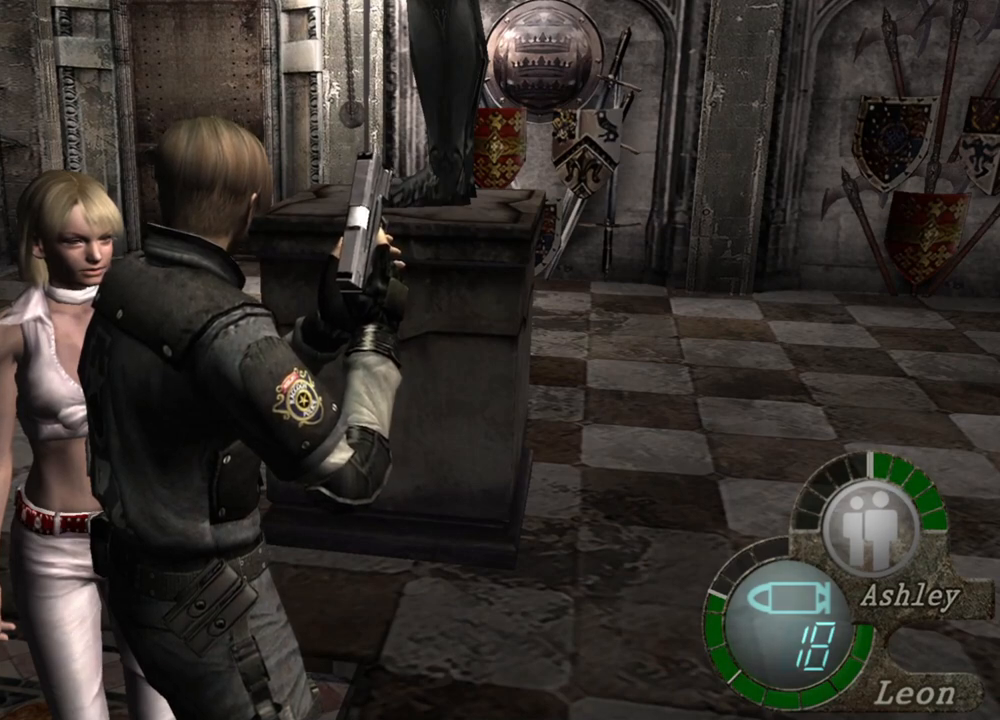
{"keys": [], "mouse": [], "events": [[200, "z", "down"], [367, "z", "up"]]}